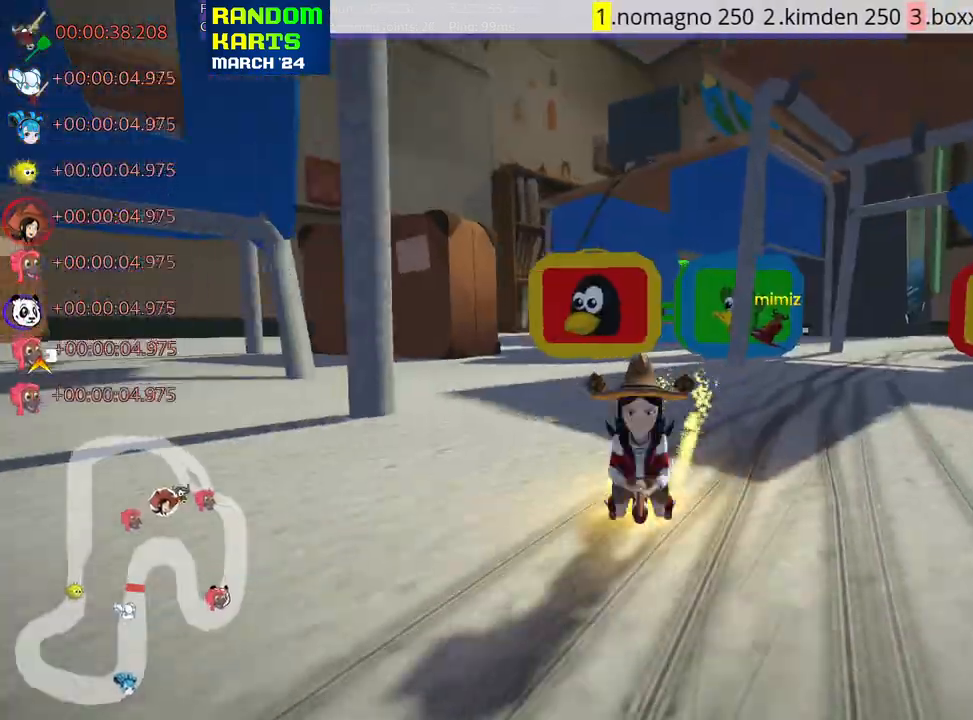
Gameplay with keyboard; each line is a JSON object with the keys held at the frame after it. "events" lists presses ("down") and releases ("up") of "down", "fire", "flag", "left", "look", "nitro", "right", "skid" and "up" between this image and that frame as [ms after this image, input, new state], when the widget could be followed in between. No other keys are recorded. Mouse input is not recorded. Key names are as the overlay labels them; some are game actions (e.g. jump) rather than physical keys.
{"keys": ["left", "up"], "events": [[50, "right", "down"], [267, "right", "up"], [483, "left", "down"]]}
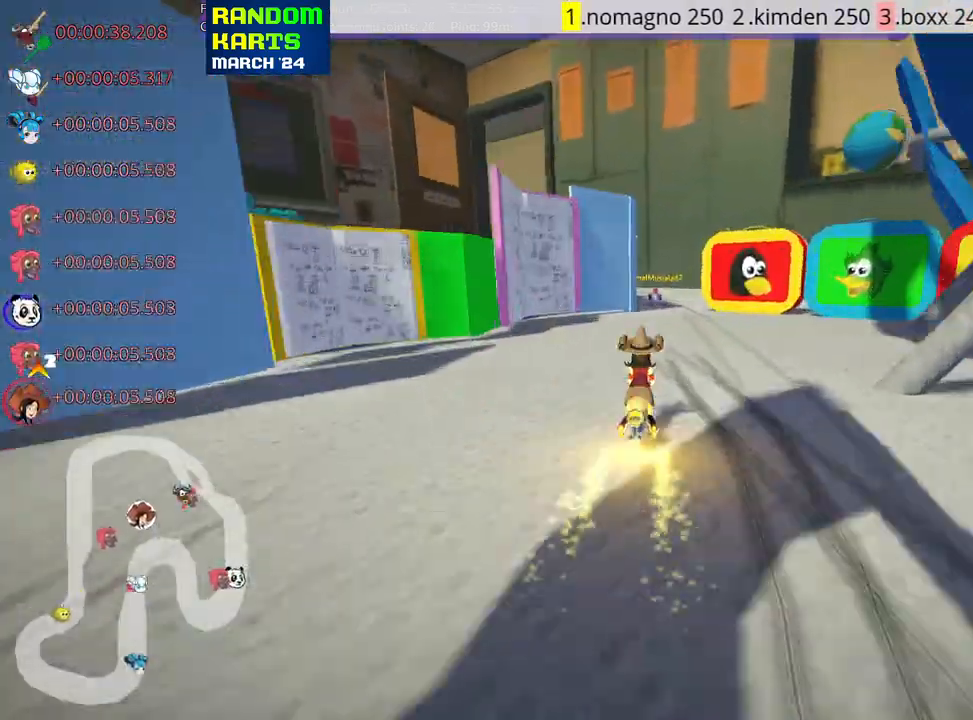
{"keys": ["left", "up"], "events": [[50, "left", "up"], [250, "right", "down"], [450, "right", "up"], [500, "left", "down"]]}
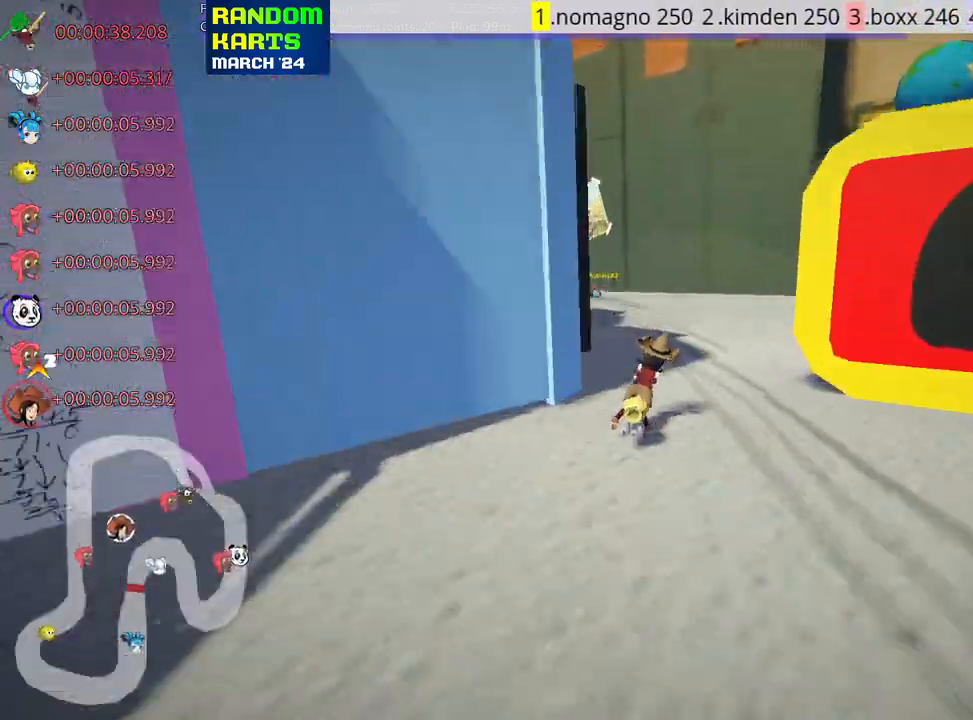
{"keys": ["right", "skid", "up"], "events": [[17, "skid", "down"], [333, "left", "up"], [333, "right", "down"]]}
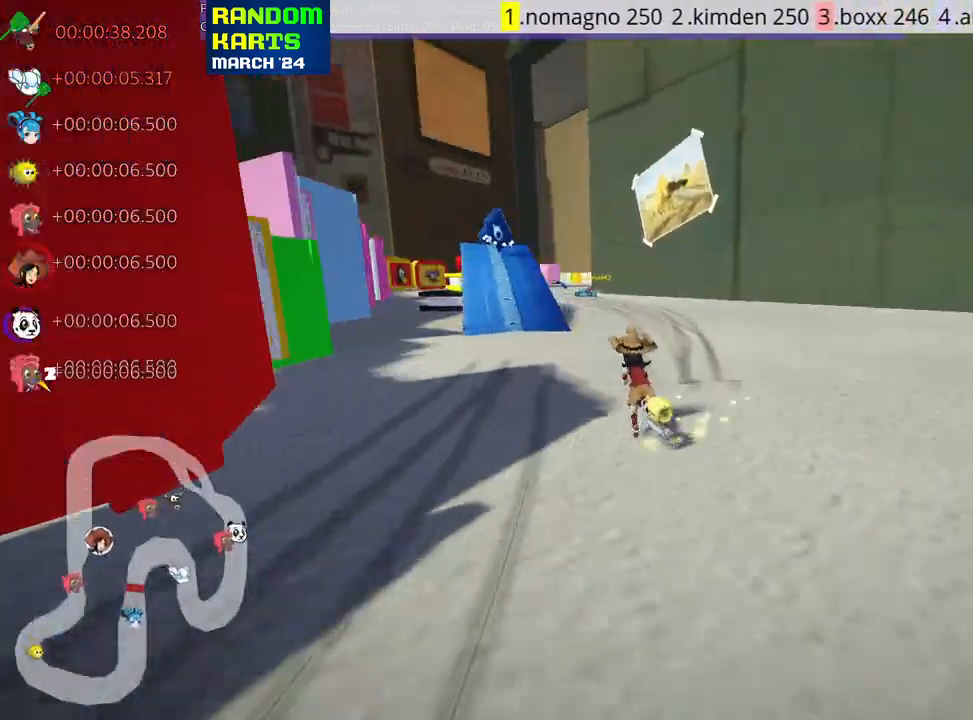
{"keys": ["right", "skid", "up"], "events": []}
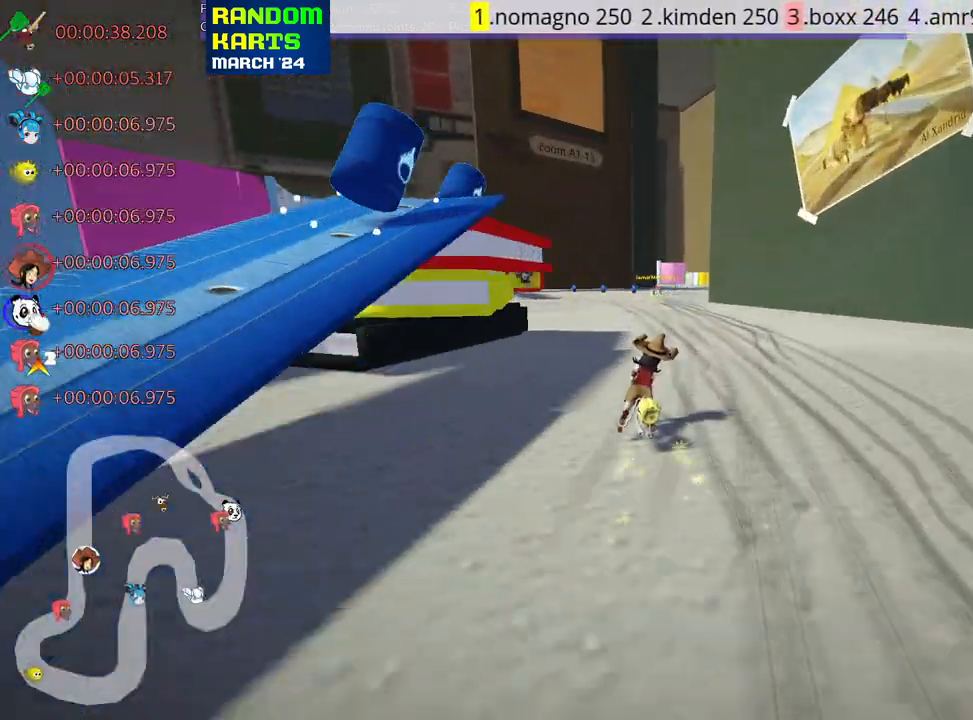
{"keys": ["up"], "events": [[283, "nitro", "down"], [283, "skid", "up"], [367, "right", "up"], [417, "nitro", "up"]]}
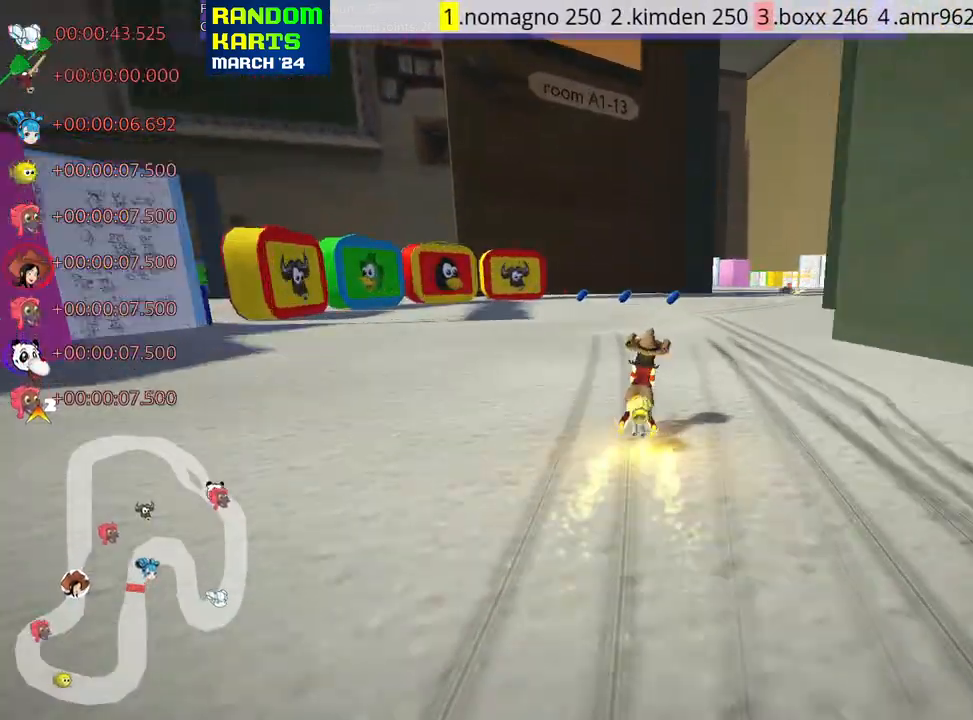
{"keys": ["right", "up"], "events": [[133, "left", "down"], [233, "left", "up"], [350, "right", "down"]]}
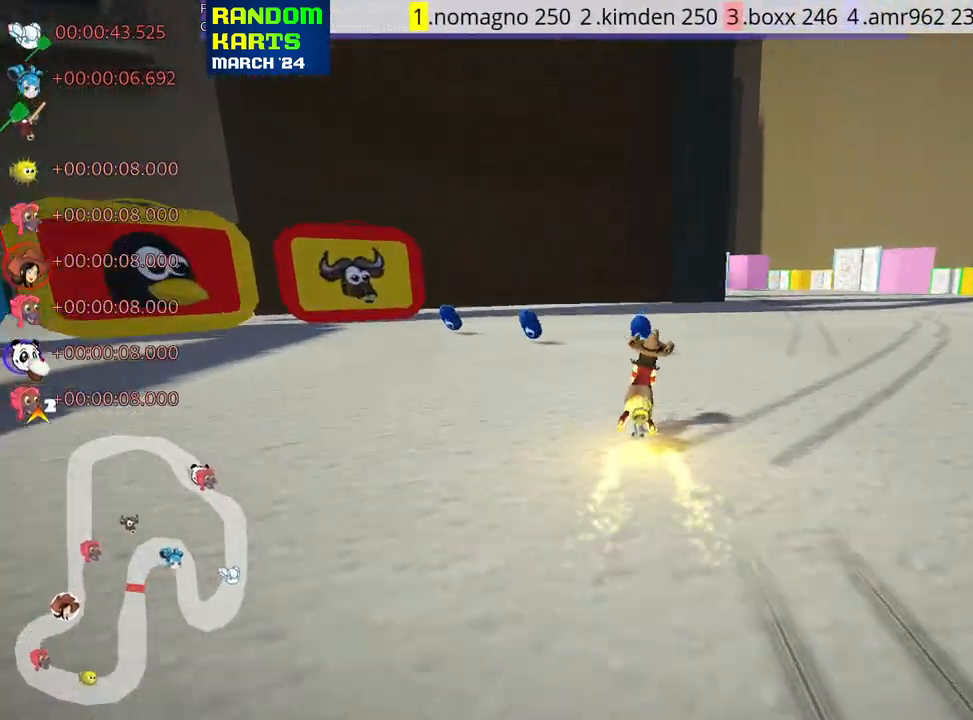
{"keys": ["left", "nitro", "skid", "up"], "events": [[250, "right", "up"], [317, "left", "down"], [333, "skid", "down"], [383, "nitro", "down"]]}
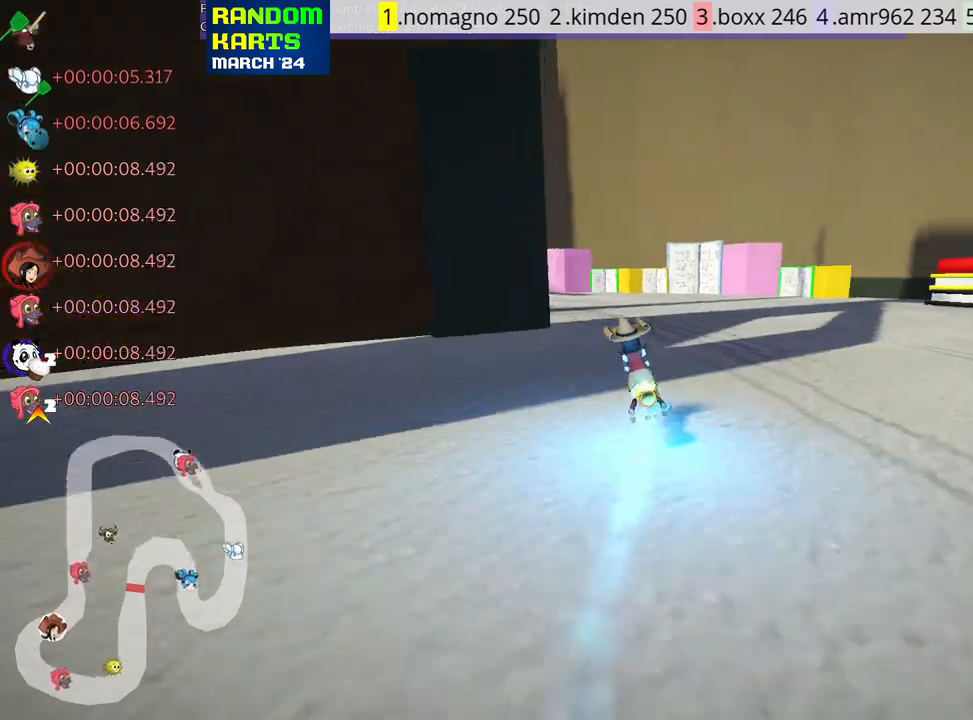
{"keys": ["up"], "events": [[67, "nitro", "up"], [400, "skid", "up"], [467, "left", "up"]]}
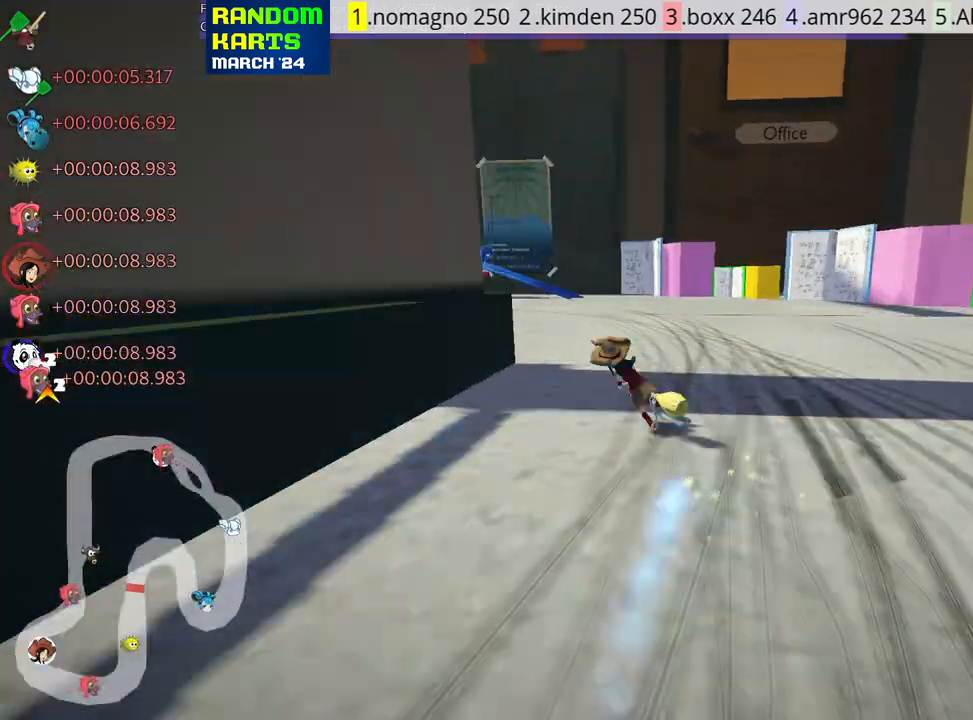
{"keys": ["left", "skid", "up"], "events": [[250, "skid", "down"], [267, "left", "down"]]}
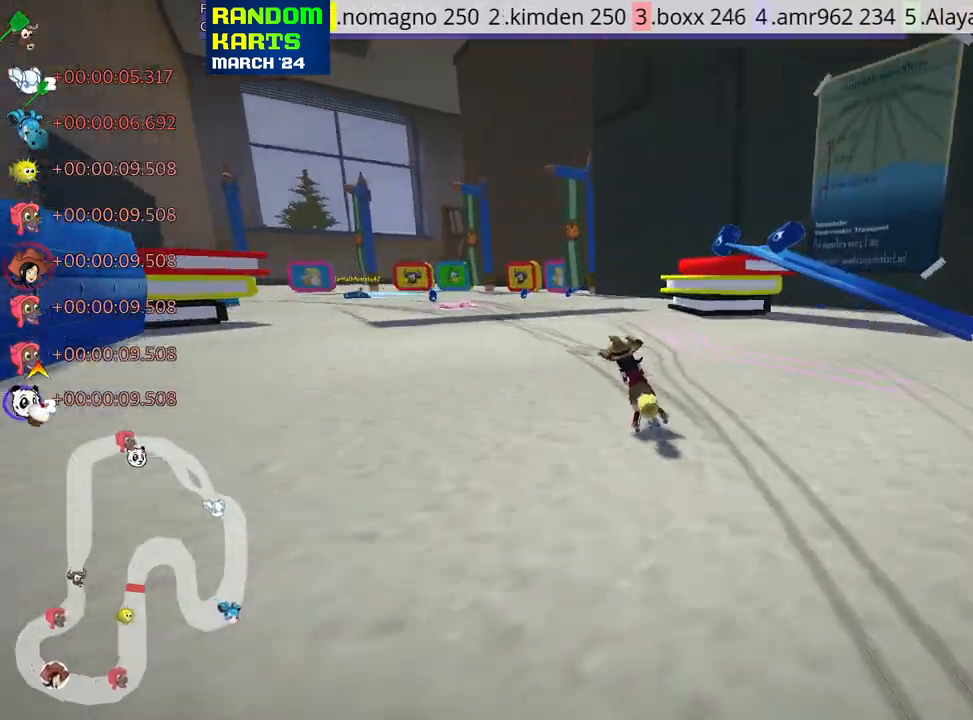
{"keys": ["left", "skid", "up"], "events": [[200, "left", "up"], [217, "right", "down"], [333, "left", "down"], [367, "right", "up"]]}
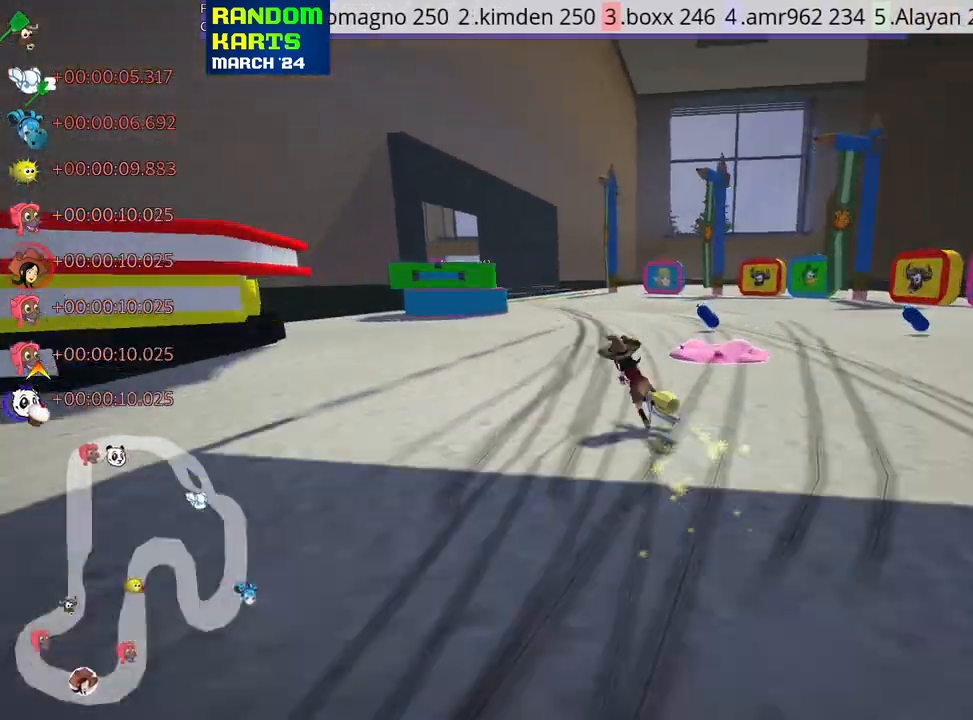
{"keys": ["left", "skid", "up"], "events": [[167, "right", "down"], [200, "left", "up"], [300, "nitro", "down"], [333, "left", "down"], [433, "nitro", "up"], [450, "right", "up"]]}
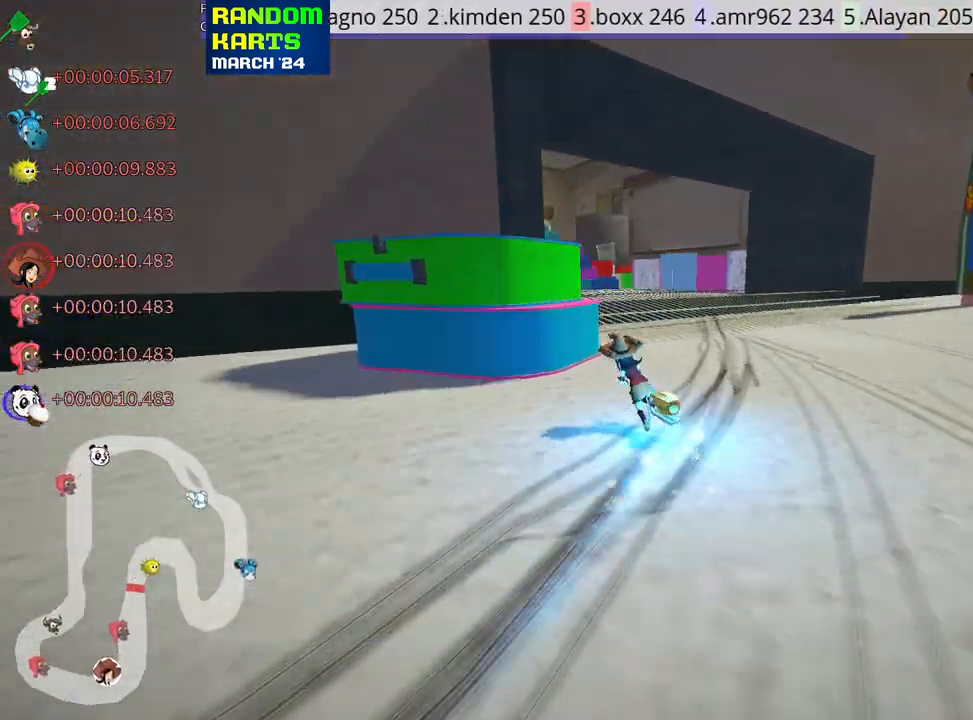
{"keys": ["up"], "events": [[217, "right", "down"], [250, "left", "up"], [350, "skid", "up"], [433, "right", "up"]]}
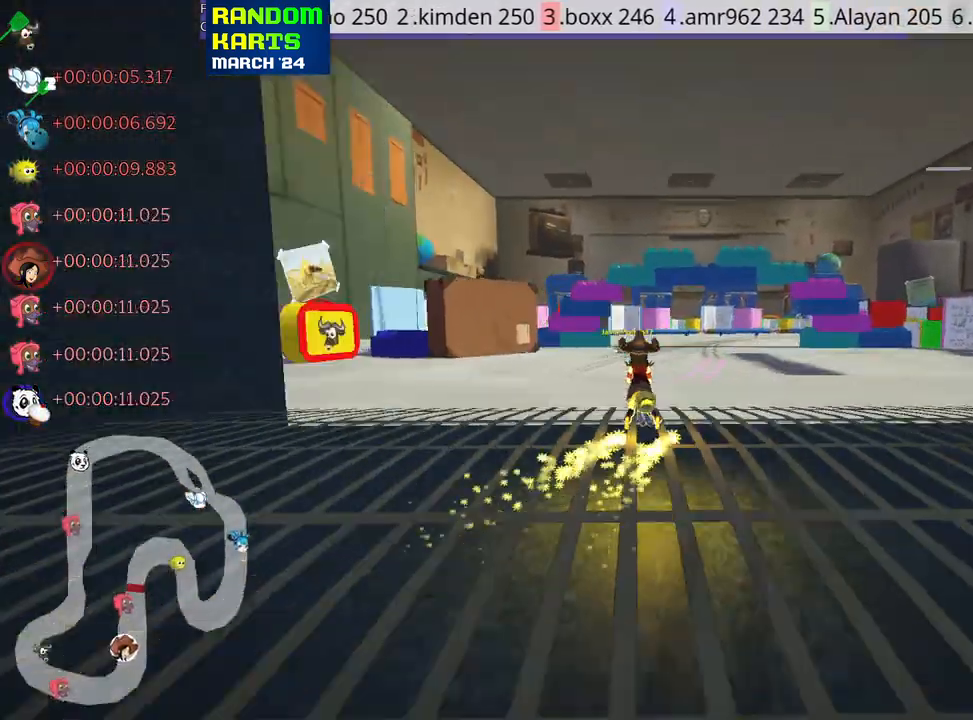
{"keys": ["right", "skid", "up"], "events": [[233, "left", "down"], [383, "left", "up"], [467, "skid", "down"], [483, "right", "down"]]}
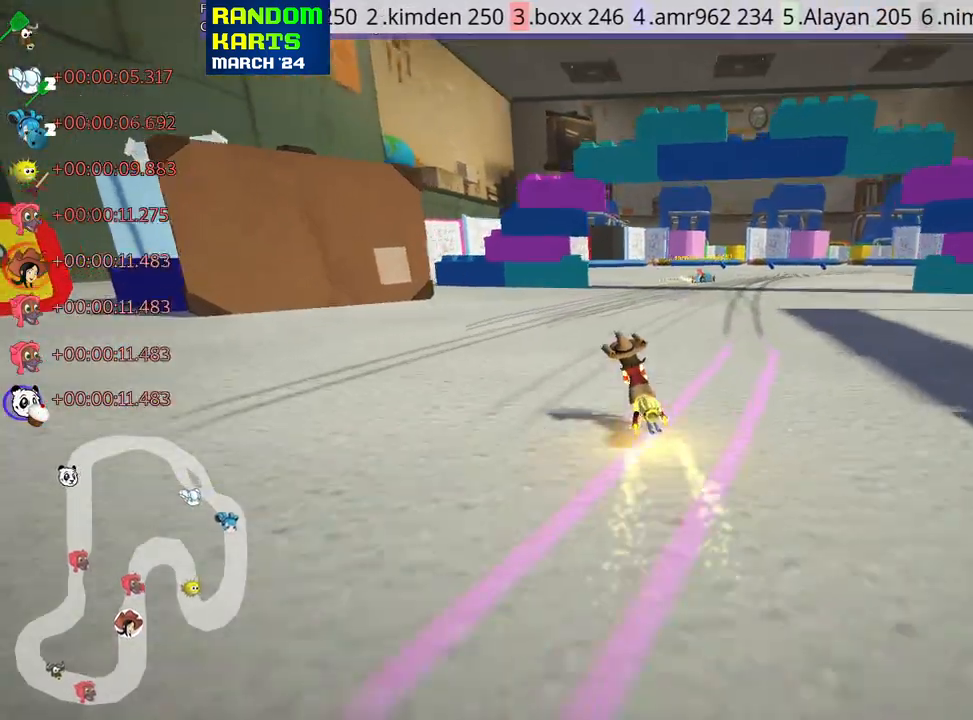
{"keys": ["right", "skid", "up"], "events": []}
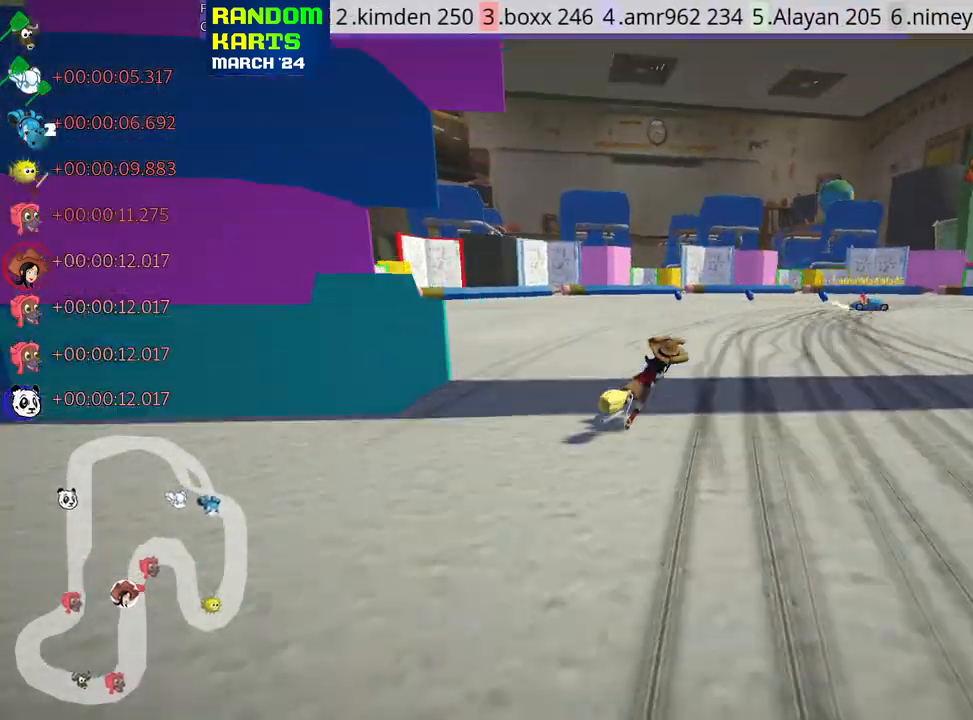
{"keys": ["right", "skid", "up"], "events": []}
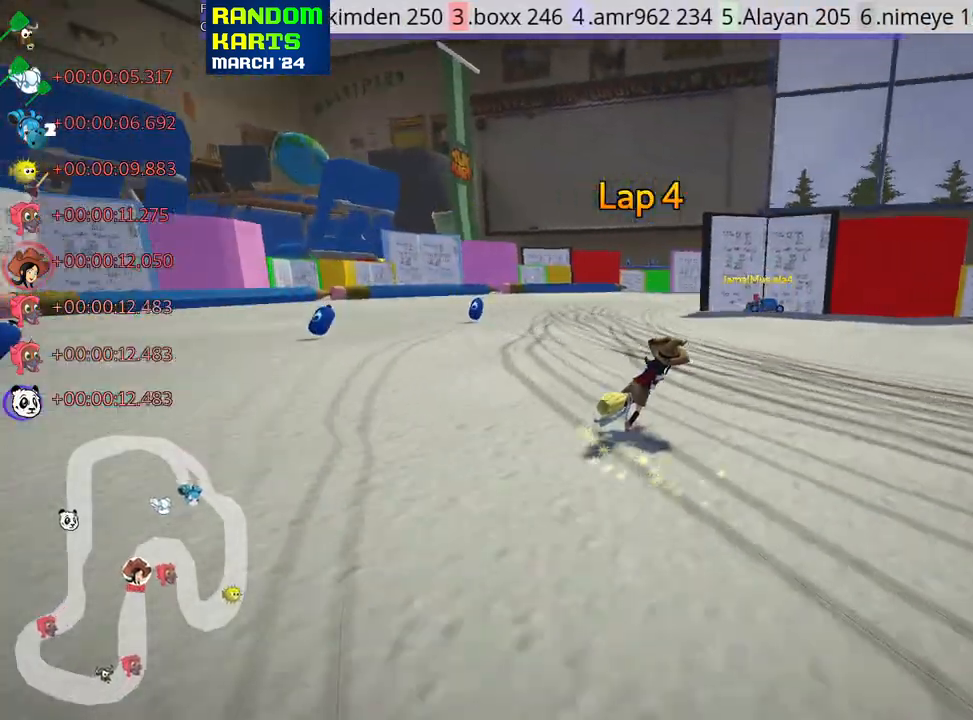
{"keys": ["right", "up"], "events": [[17, "nitro", "down"], [100, "right", "up"], [150, "nitro", "up"], [183, "skid", "up"], [333, "right", "down"]]}
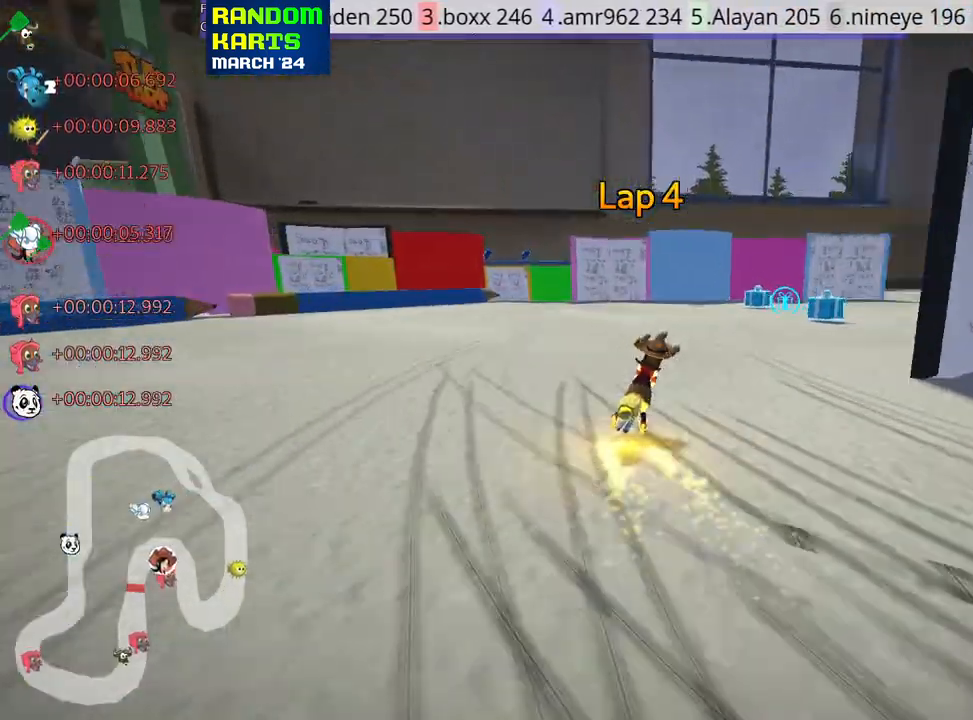
{"keys": ["up"], "events": [[467, "right", "up"]]}
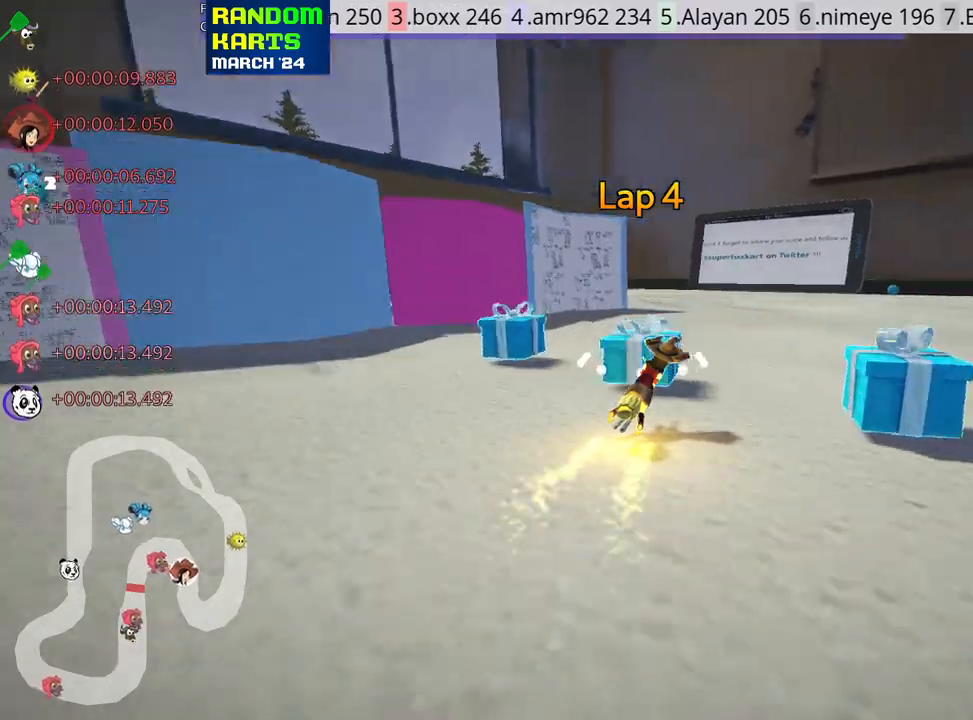
{"keys": ["left", "up"], "events": [[67, "left", "down"], [83, "skid", "down"], [450, "skid", "up"]]}
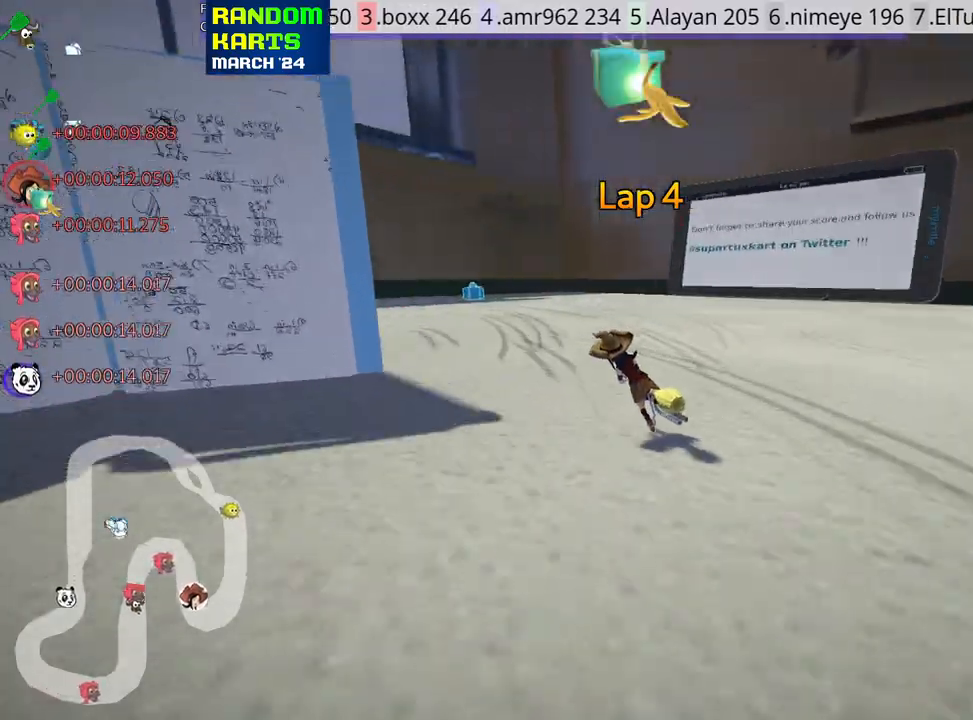
{"keys": ["left", "skid", "up"], "events": [[200, "skid", "down"], [233, "fire", "down"], [383, "fire", "up"]]}
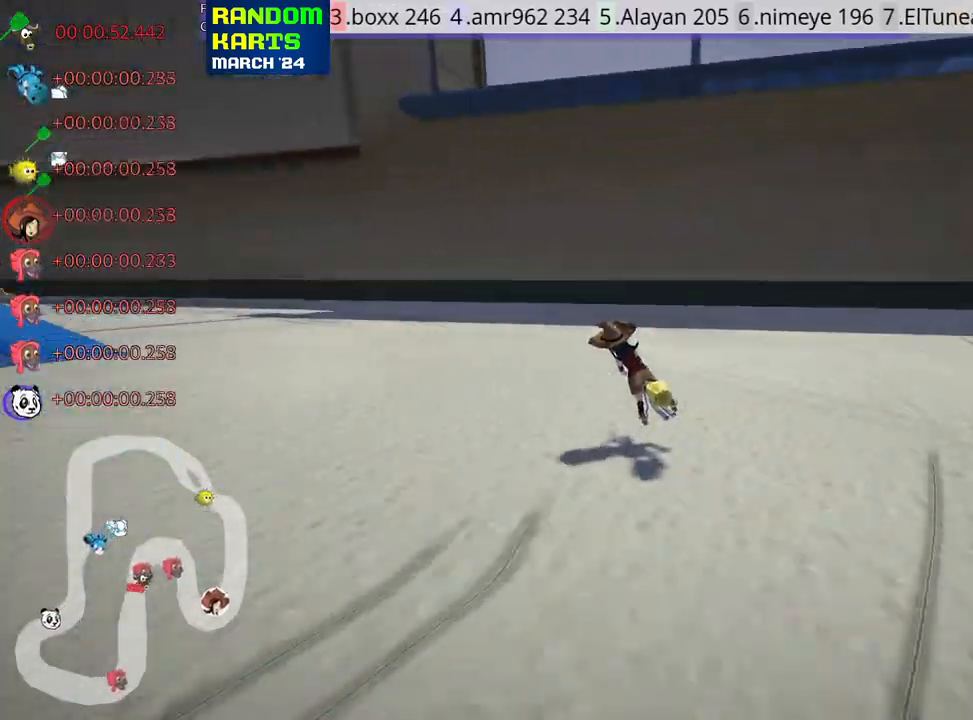
{"keys": ["left", "skid", "up"], "events": []}
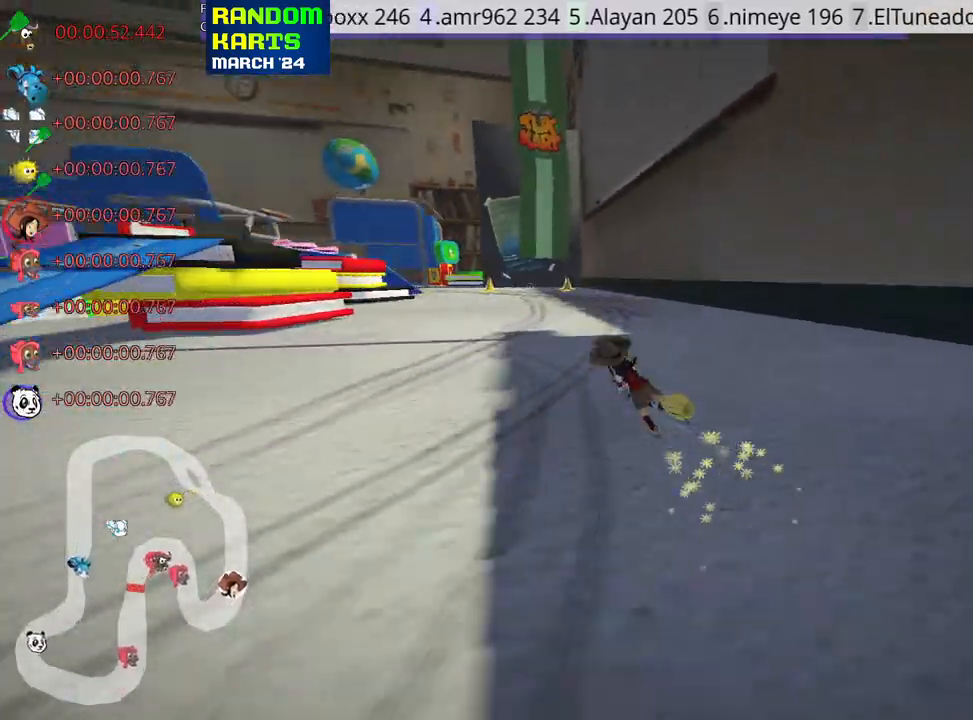
{"keys": ["skid", "up"], "events": [[83, "left", "up"]]}
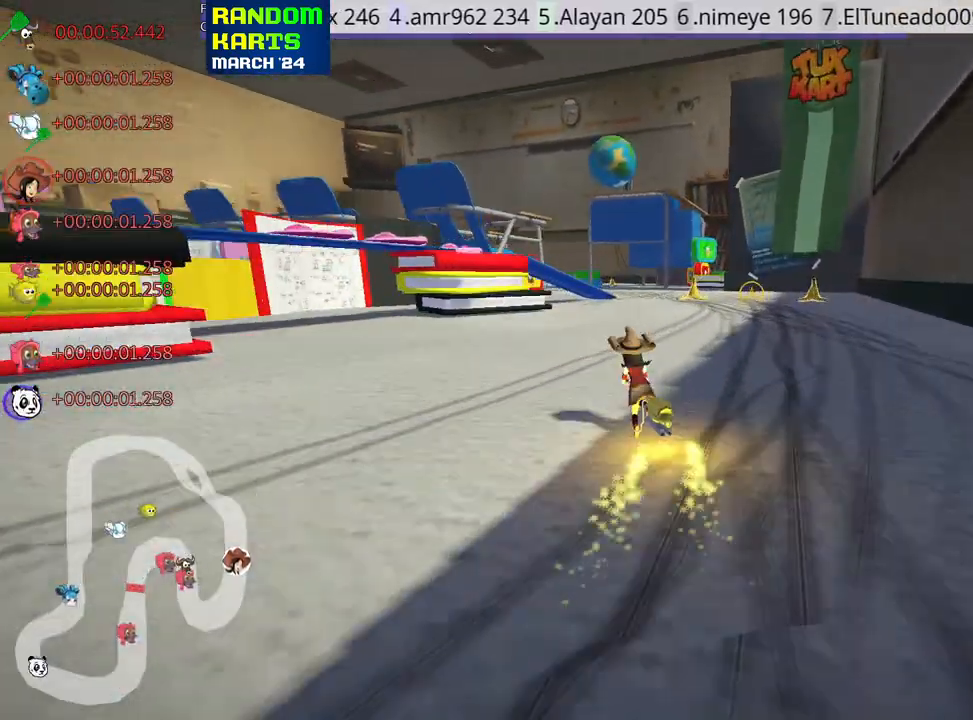
{"keys": ["right", "skid", "up"], "events": [[100, "right", "down"]]}
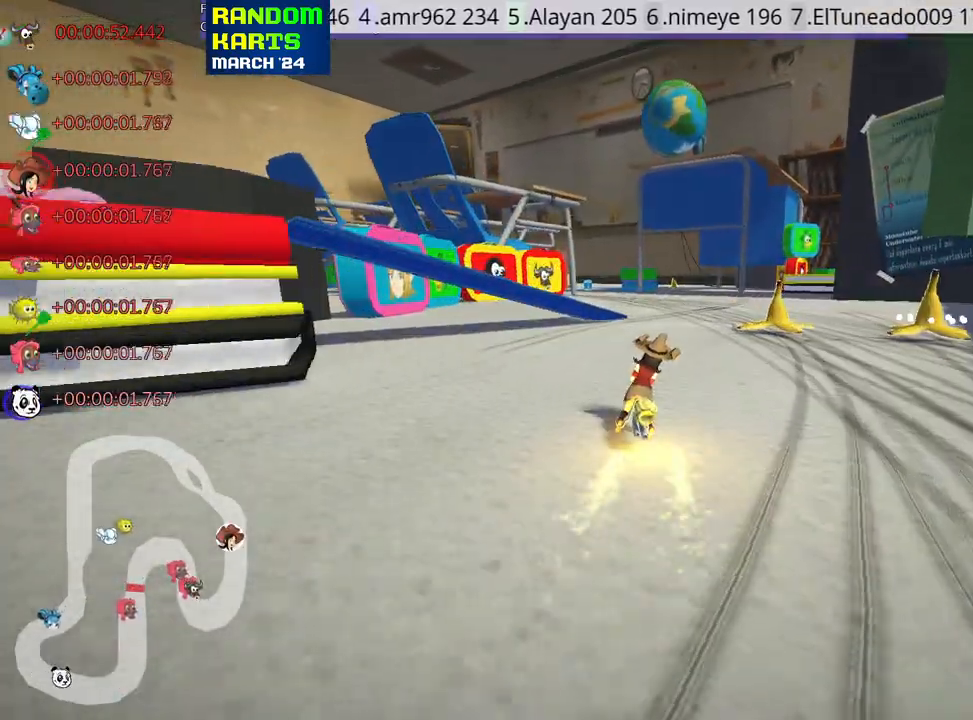
{"keys": ["right", "skid", "up"], "events": [[233, "right", "up"], [483, "right", "down"]]}
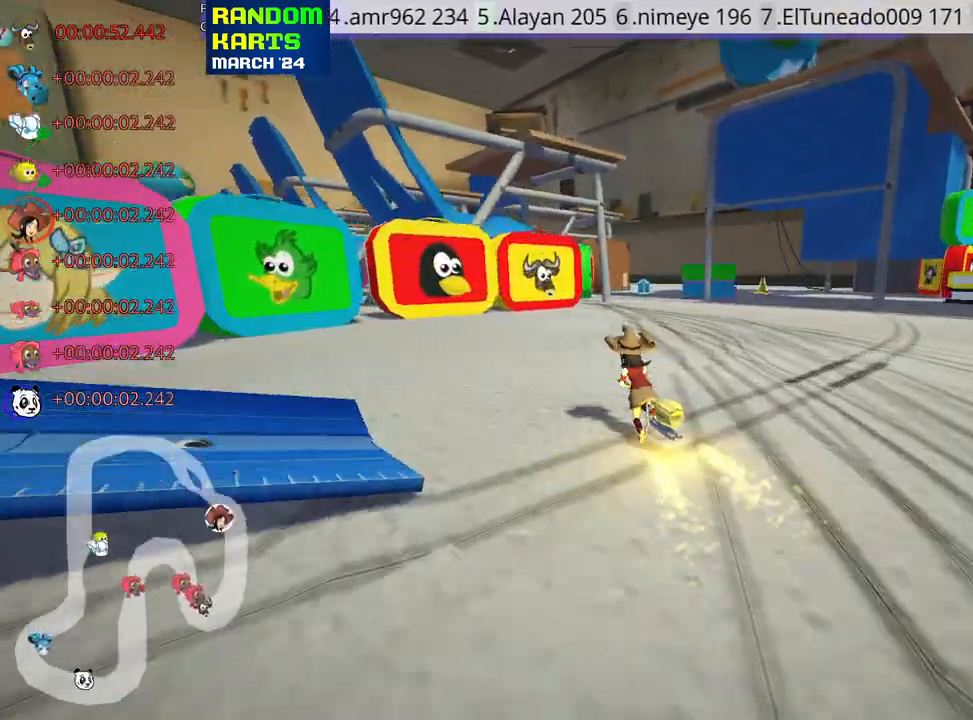
{"keys": ["left", "skid", "up"], "events": [[67, "right", "up"], [400, "left", "down"]]}
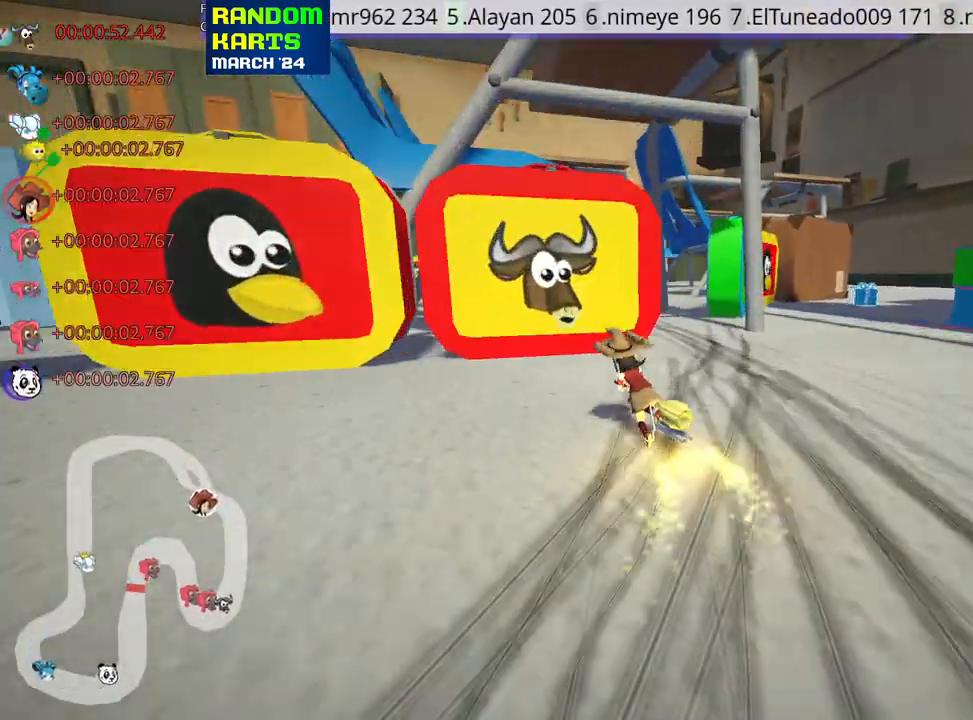
{"keys": ["skid", "up"], "events": [[400, "left", "up"]]}
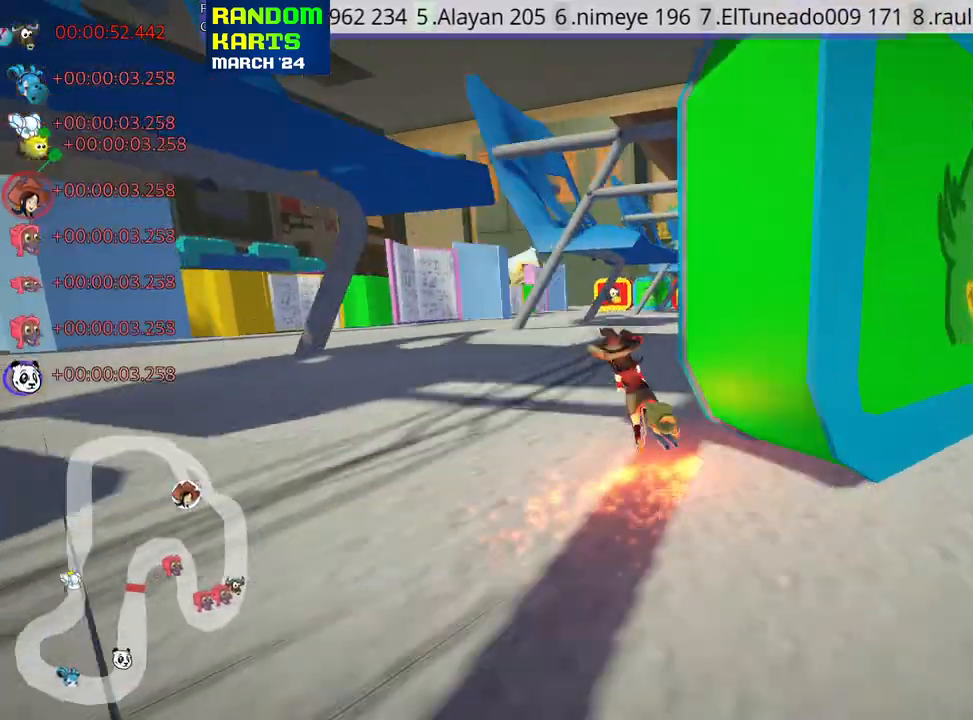
{"keys": ["left", "up"], "events": [[33, "skid", "up"], [50, "left", "down"], [100, "left", "up"], [467, "left", "down"]]}
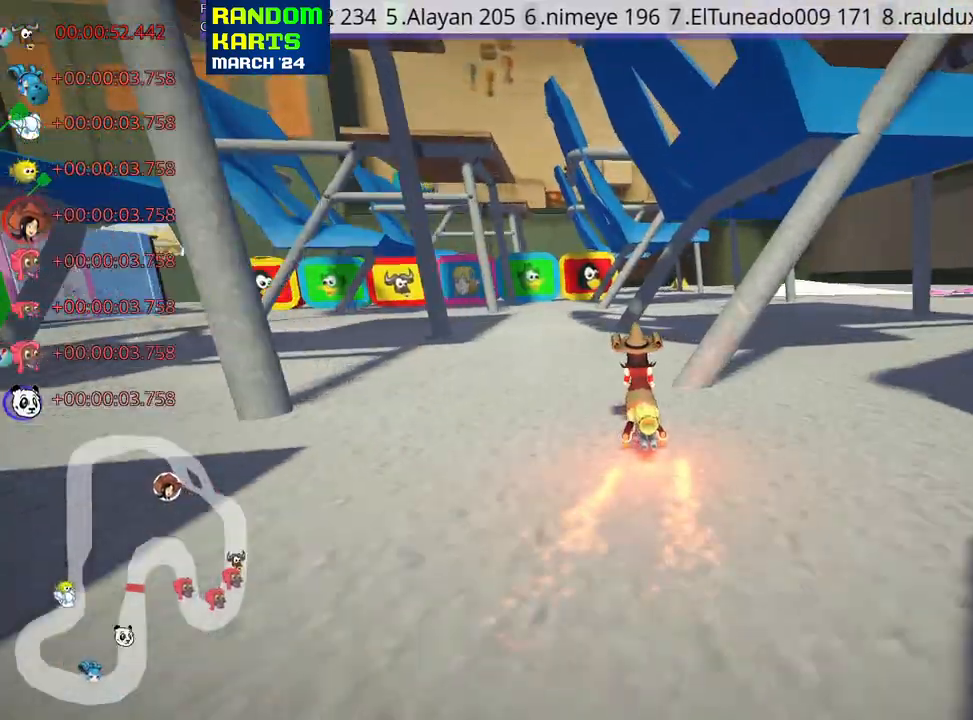
{"keys": ["up"], "events": [[383, "left", "up"]]}
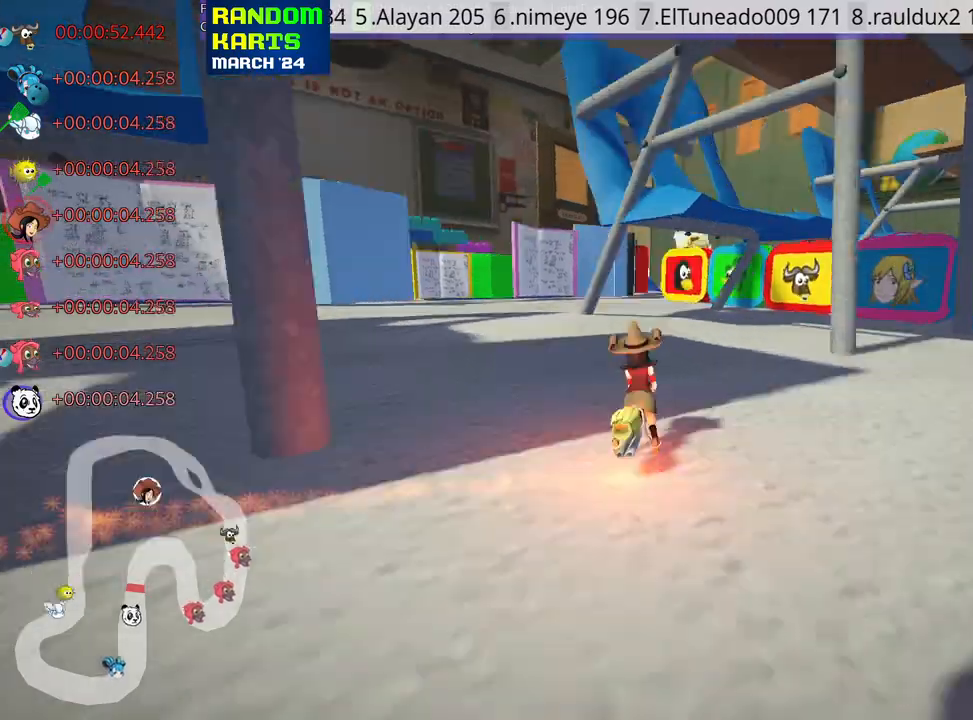
{"keys": ["left", "up"], "events": [[417, "left", "down"]]}
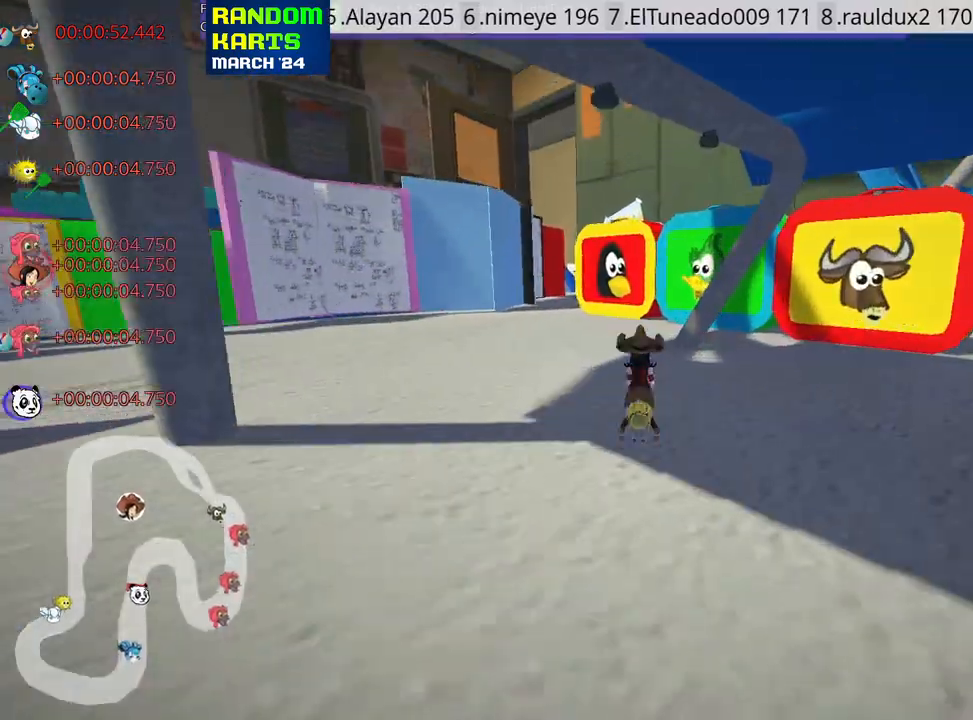
{"keys": ["right", "up"], "events": [[267, "left", "up"], [333, "right", "down"], [333, "skid", "down"], [500, "skid", "up"]]}
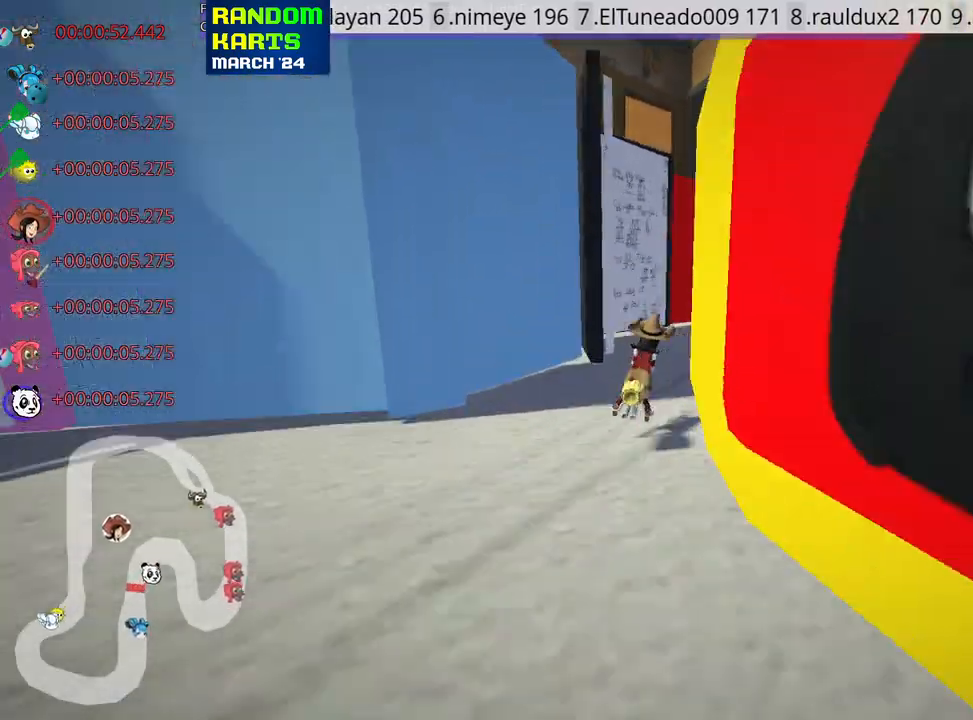
{"keys": ["left", "nitro", "skid", "up"], "events": [[283, "right", "up"], [333, "left", "down"], [367, "skid", "down"], [483, "nitro", "down"]]}
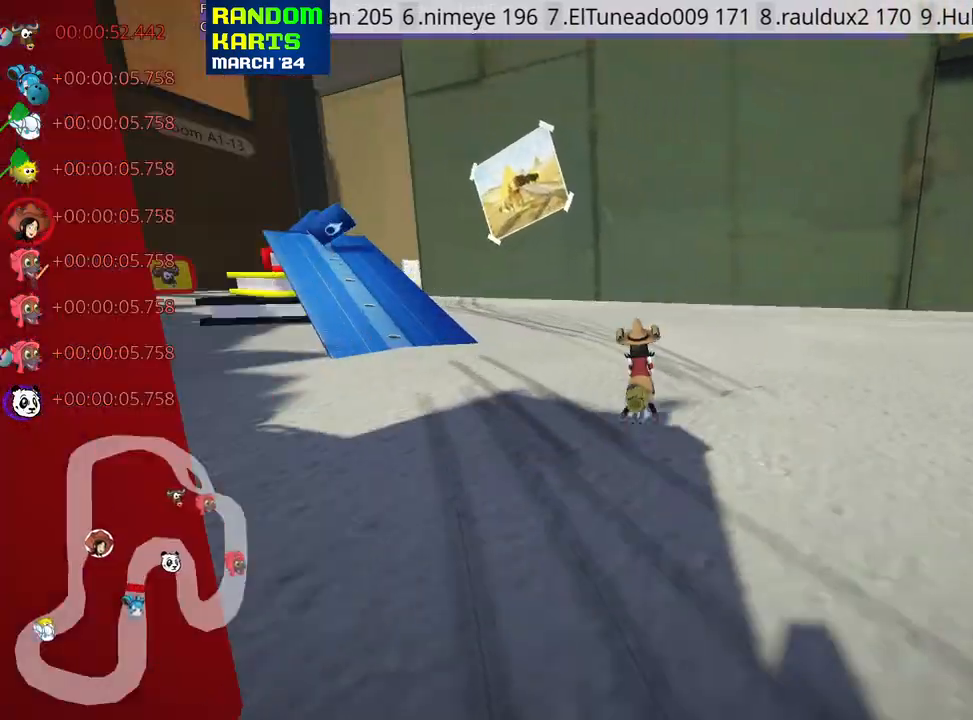
{"keys": ["left", "skid", "up"], "events": [[150, "nitro", "up"]]}